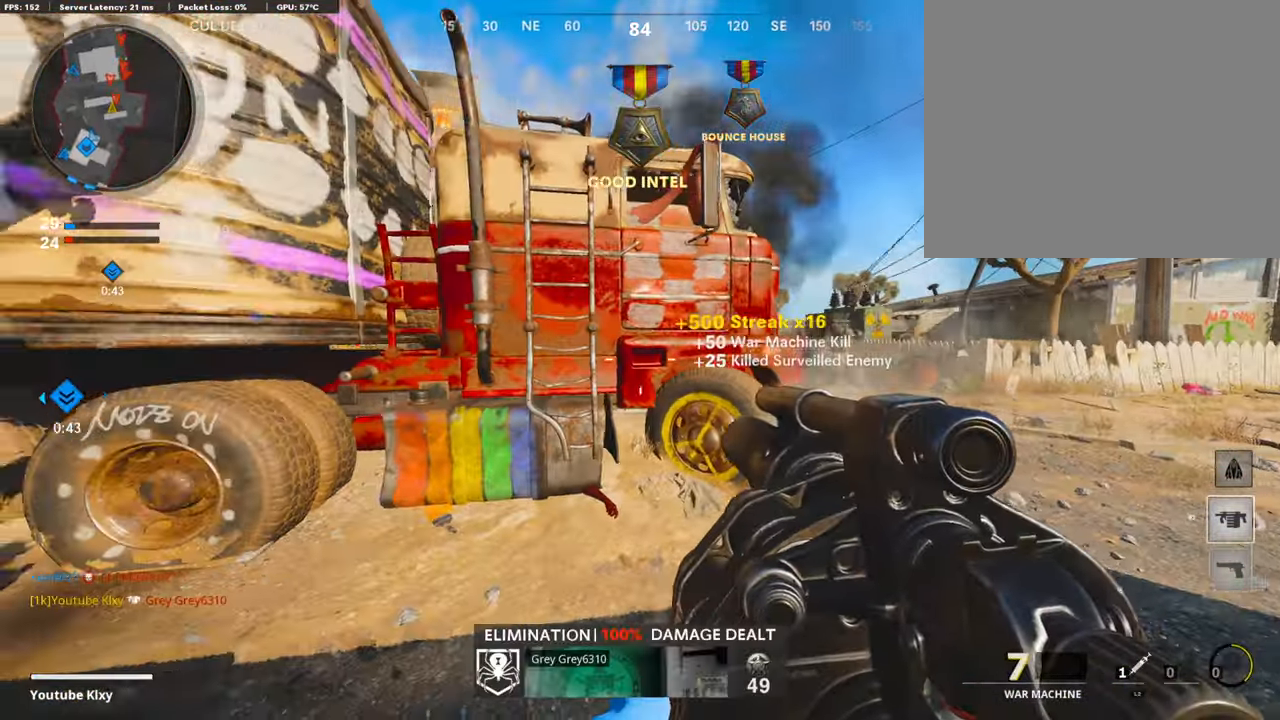
Gameplay with a controller (PlayStation layout); each line is a JSON object with the inputs held at the frame after it. "events" lists button and stick changes between this image and that frame as [ms after this image, input, new state], when the widget could be followed in between.
{"buttons": [], "left_stick": "down-left", "right_stick": "down-right", "events": [[67, "left_stick", "center"], [117, "left_stick", "right"], [134, "right_stick", "down-right"], [319, "R1", "down"], [370, "right_stick", "center"], [420, "left_stick", "down-left"], [470, "R1", "up"], [470, "right_stick", "down-right"]]}
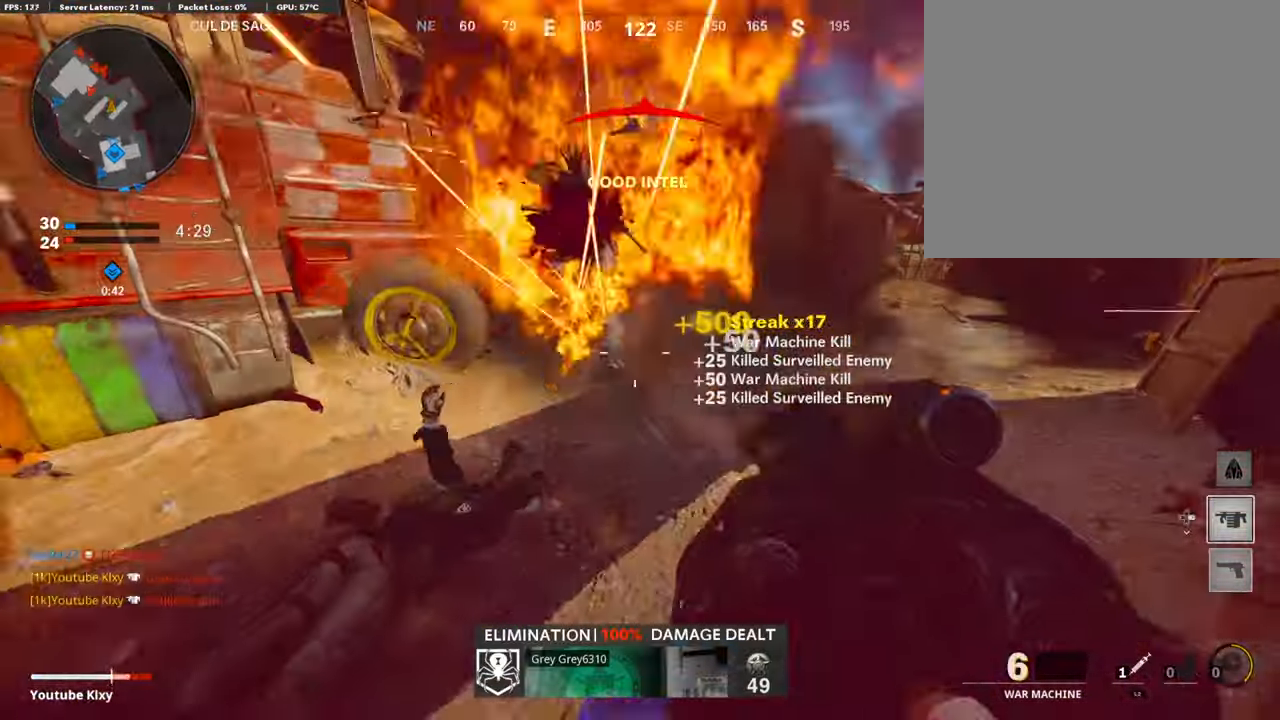
{"buttons": [], "left_stick": "up-left", "right_stick": "down-right", "events": [[67, "right_stick", "center"], [151, "right_stick", "up-left"], [286, "L2", "down"], [286, "right_stick", "center"], [319, "left_stick", "up-left"], [420, "L2", "up"], [420, "right_stick", "down-right"]]}
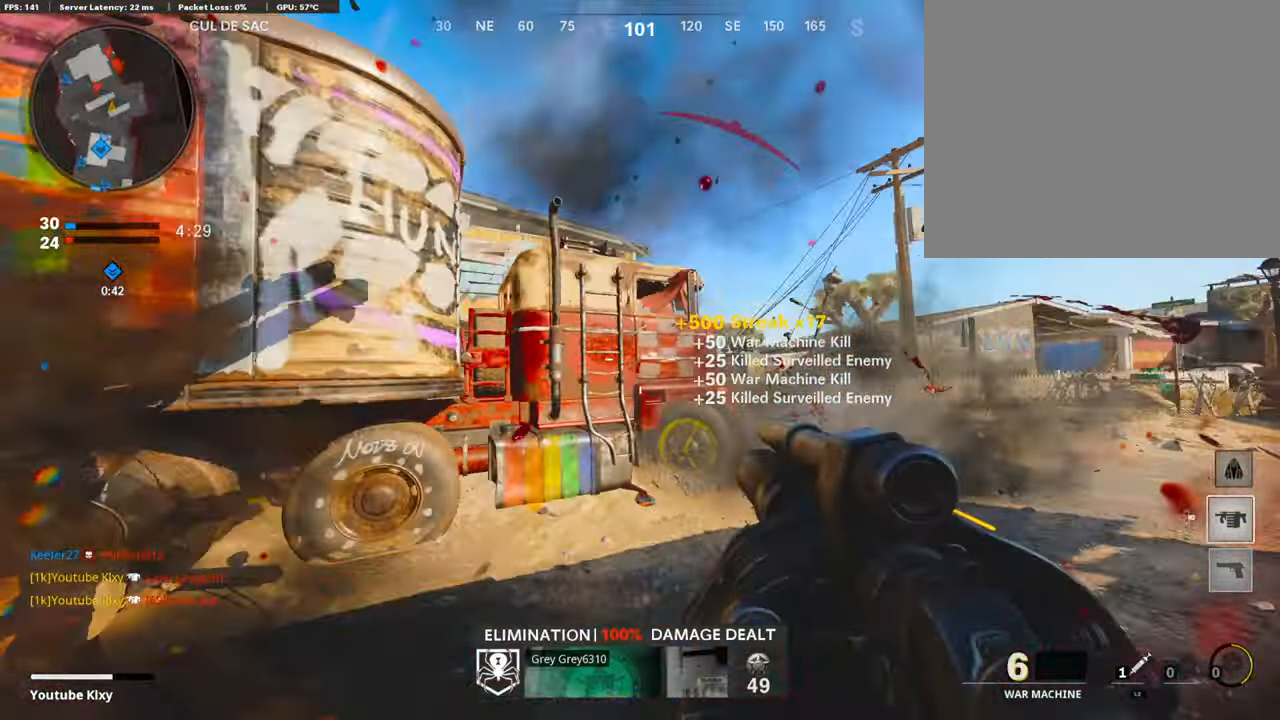
{"buttons": [], "left_stick": "up-right", "right_stick": "center", "events": [[101, "right_stick", "center"], [185, "left_stick", "right"], [303, "left_stick", "up-right"], [353, "L3", "down"], [504, "L3", "up"]]}
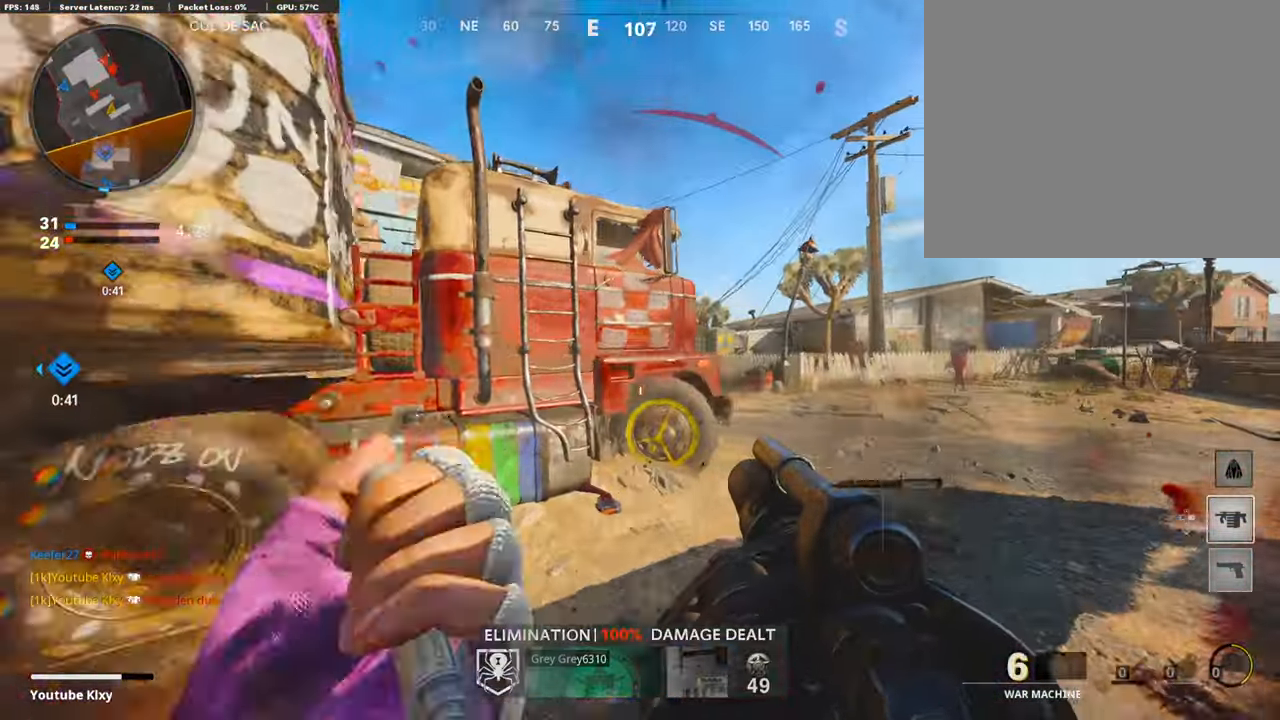
{"buttons": ["R1"], "left_stick": "down-left", "right_stick": "center", "events": [[34, "left_stick", "right"], [353, "right_stick", "left"], [369, "R1", "down"], [369, "left_stick", "center"], [420, "left_stick", "down-left"], [420, "right_stick", "center"]]}
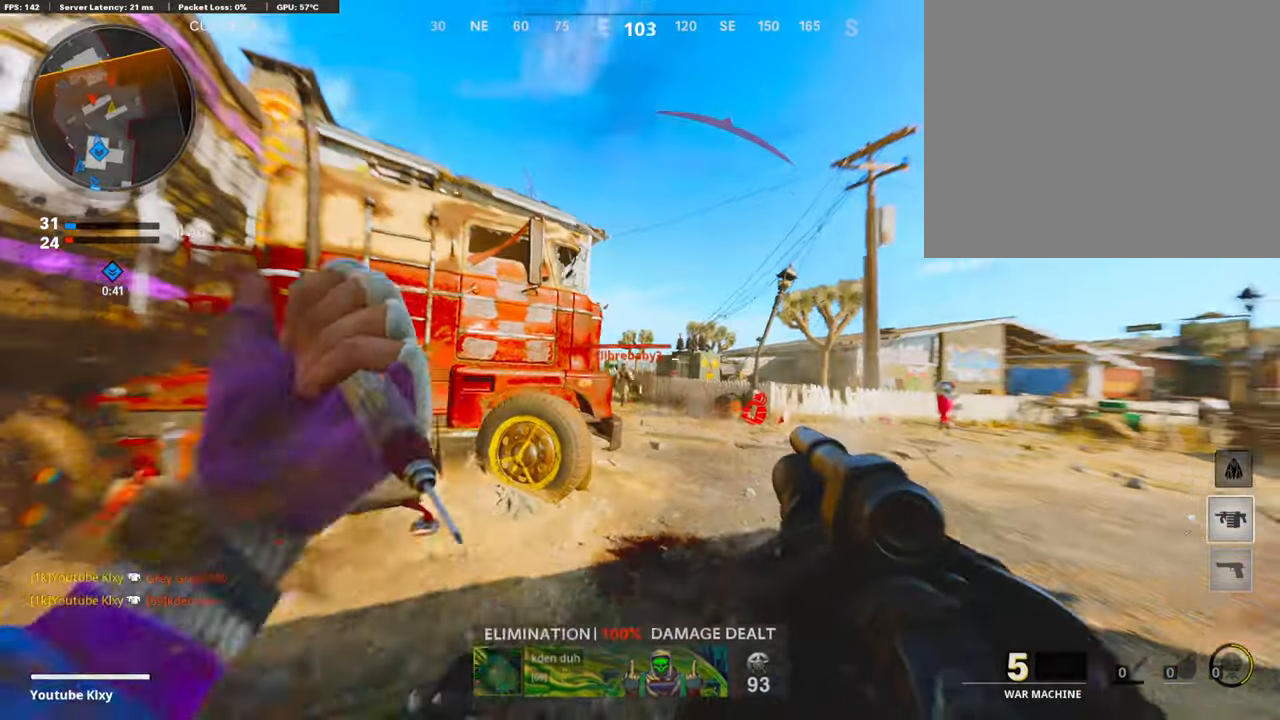
{"buttons": ["L3"], "left_stick": "up-left", "right_stick": "right", "events": [[17, "R1", "up"], [67, "right_stick", "left"], [134, "left_stick", "up-left"], [168, "L3", "down"], [286, "right_stick", "center"], [336, "right_stick", "right"]]}
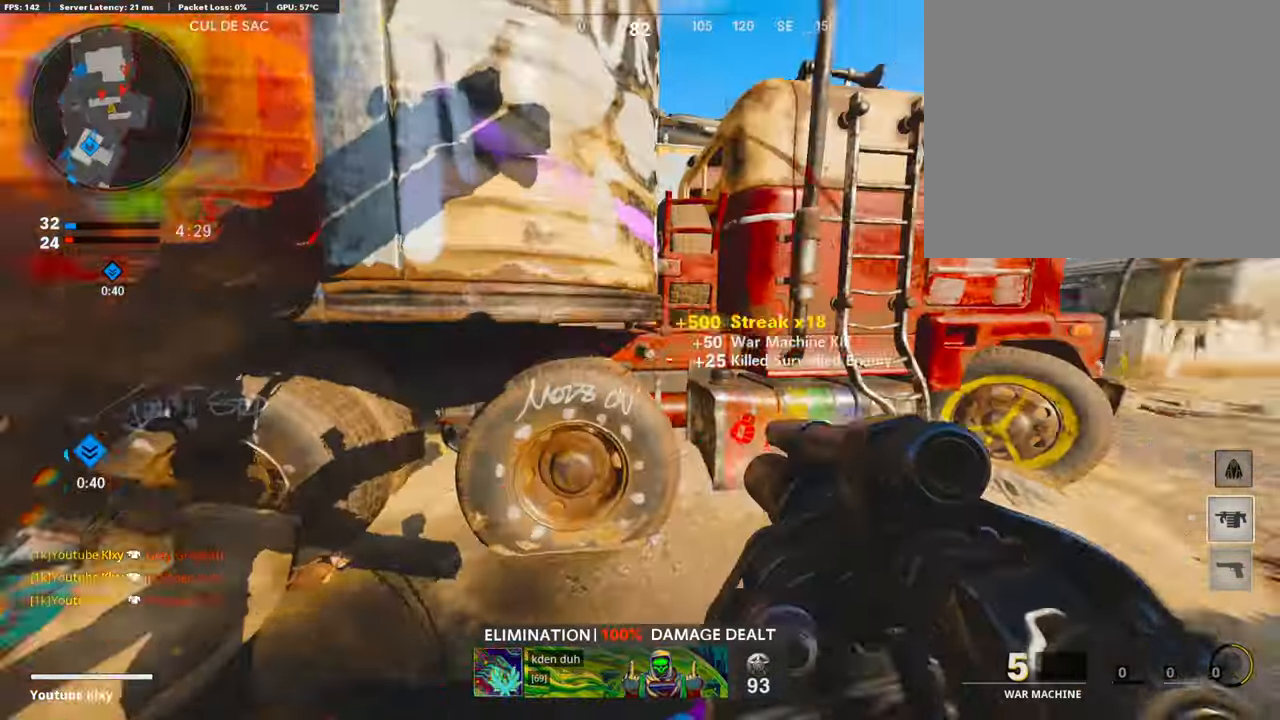
{"buttons": [], "left_stick": "down", "right_stick": "center", "events": [[34, "L3", "up"], [118, "left_stick", "down"], [118, "right_stick", "center"]]}
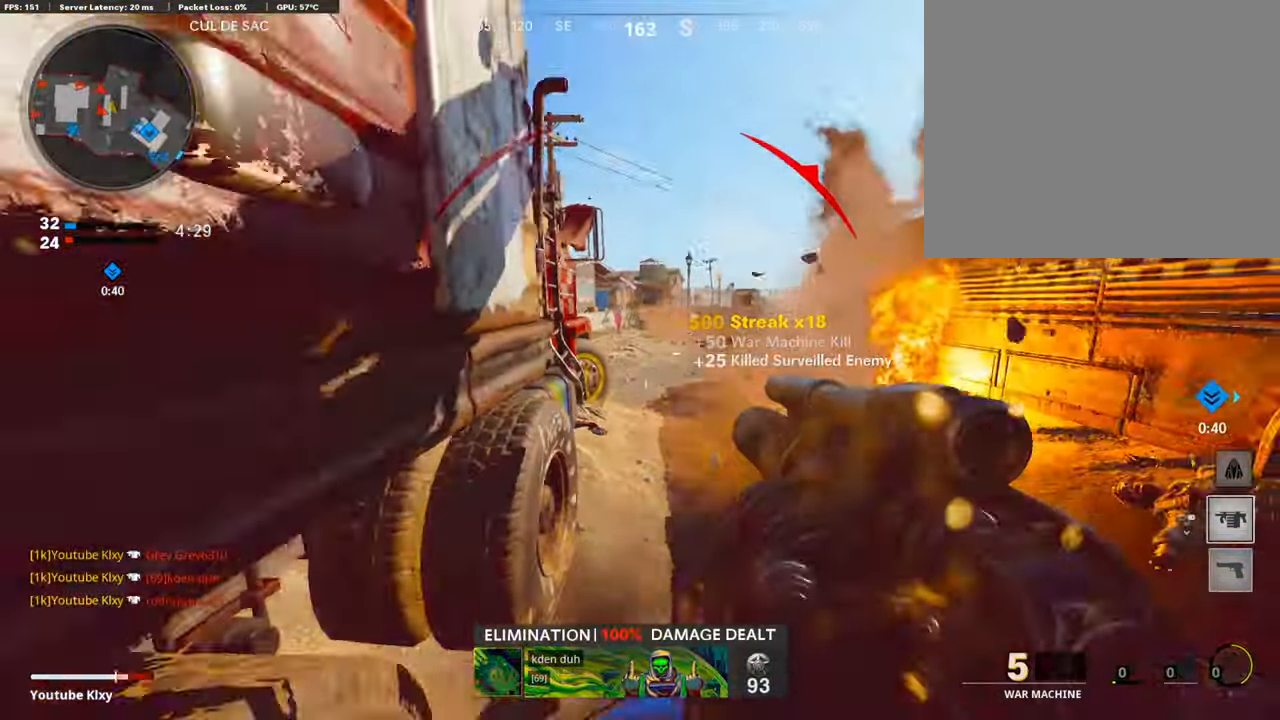
{"buttons": ["R1"], "left_stick": "right", "right_stick": "center", "events": [[101, "left_stick", "center"], [185, "left_stick", "right"], [286, "right_stick", "left"], [505, "R1", "down"], [505, "right_stick", "center"]]}
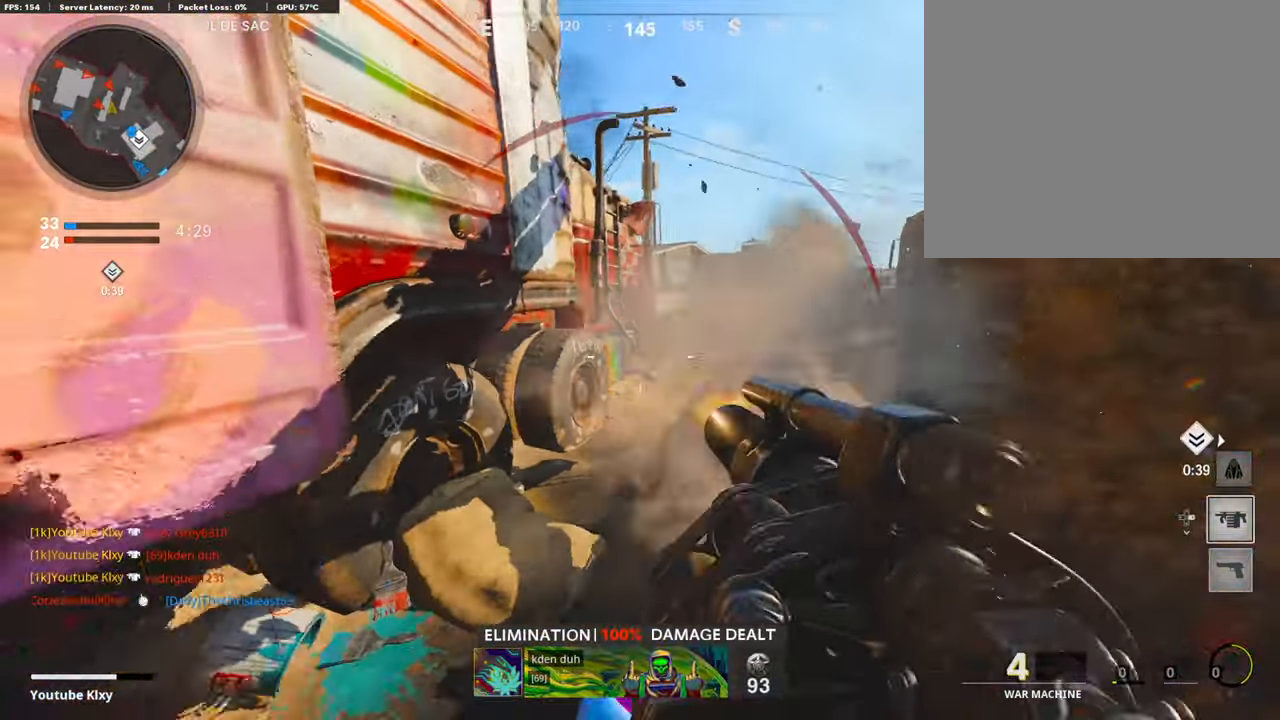
{"buttons": [], "left_stick": "down-right", "right_stick": "center", "events": [[235, "R1", "up"], [319, "R1", "down"], [369, "left_stick", "down-right"], [470, "R1", "up"]]}
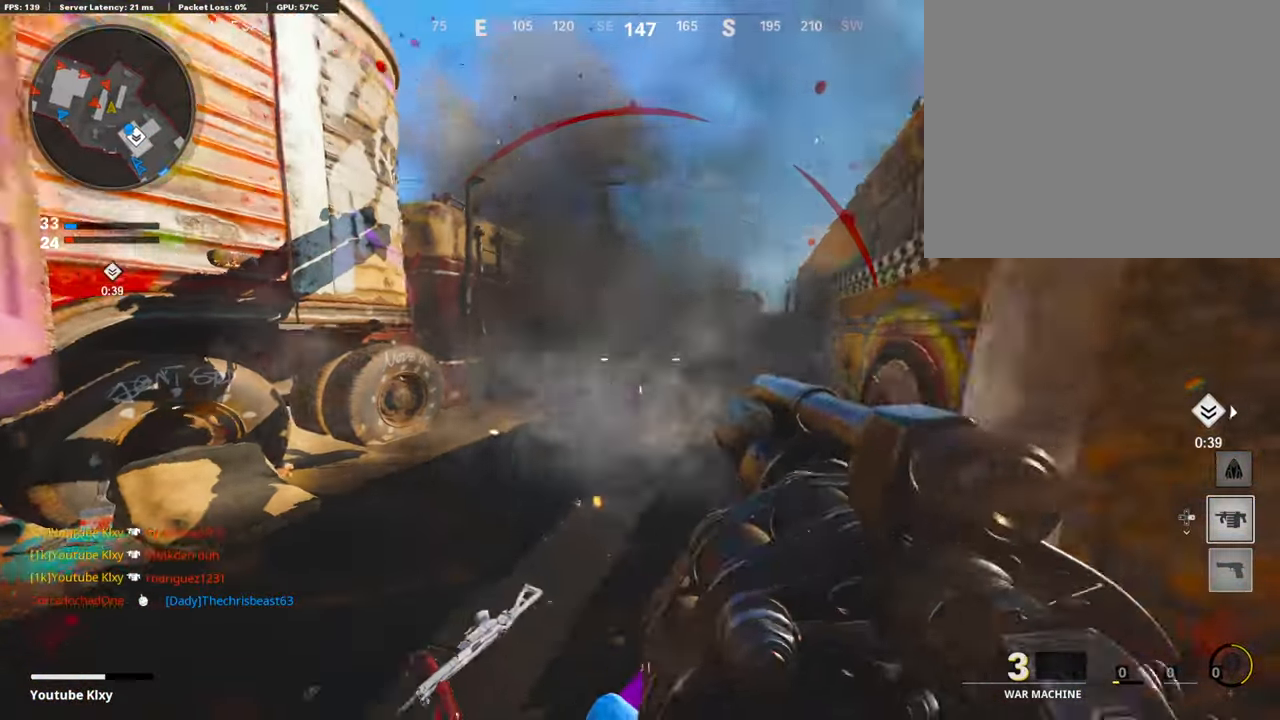
{"buttons": ["L3"], "left_stick": "up-right", "right_stick": "left", "events": [[67, "right_stick", "right"], [218, "L3", "down"], [218, "left_stick", "up-right"], [269, "right_stick", "center"], [437, "right_stick", "left"]]}
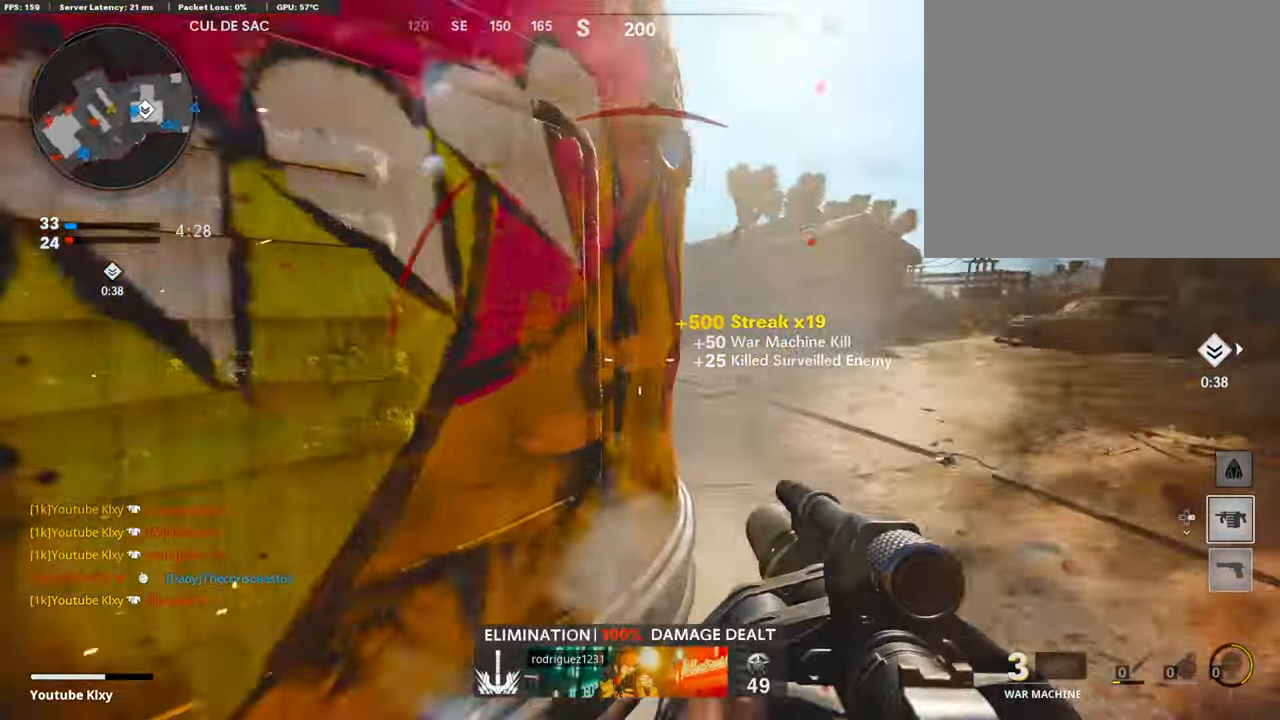
{"buttons": [], "left_stick": "up-left", "right_stick": "left", "events": [[33, "L3", "up"], [101, "left_stick", "center"], [185, "right_stick", "center"], [286, "left_stick", "up-left"], [336, "right_stick", "left"], [386, "L3", "down"], [470, "L3", "up"]]}
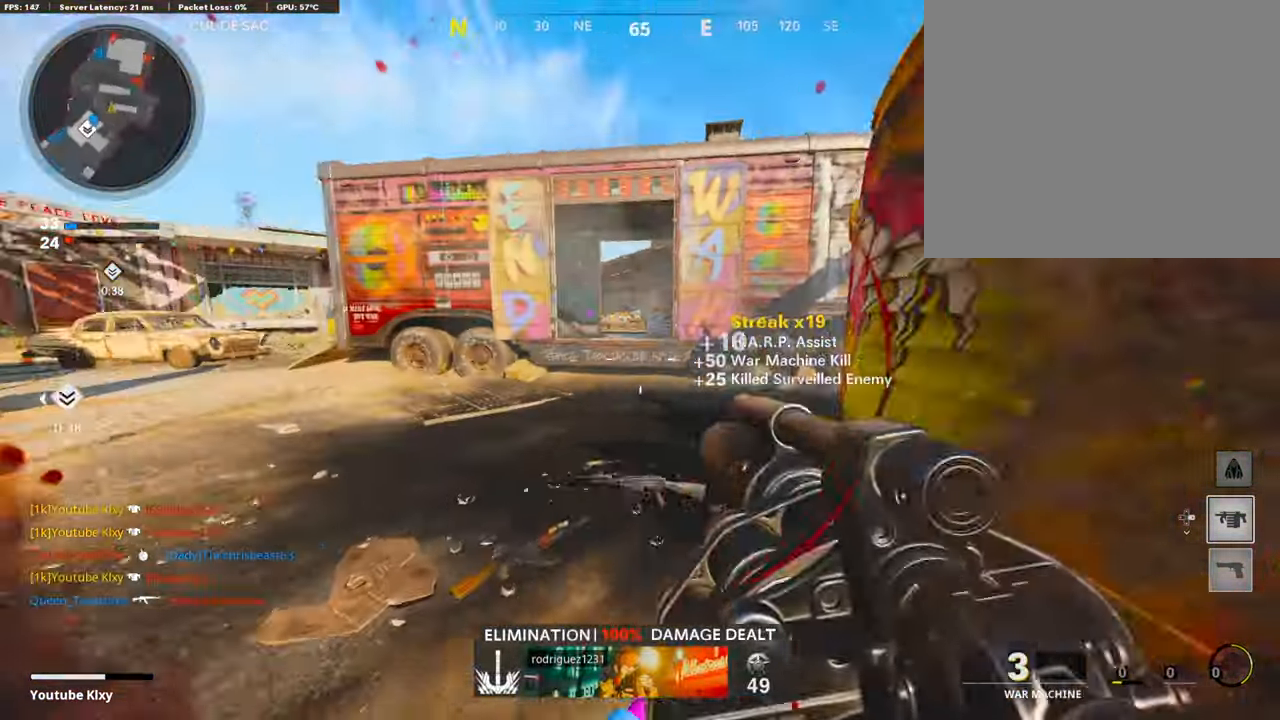
{"buttons": ["L3"], "left_stick": "up", "right_stick": "right", "events": [[17, "left_stick", "right"], [34, "right_stick", "center"], [51, "L1", "down"], [84, "left_stick", "down-right"], [235, "L1", "up"], [252, "left_stick", "up-left"], [303, "L3", "down"], [336, "left_stick", "up"], [336, "right_stick", "right"]]}
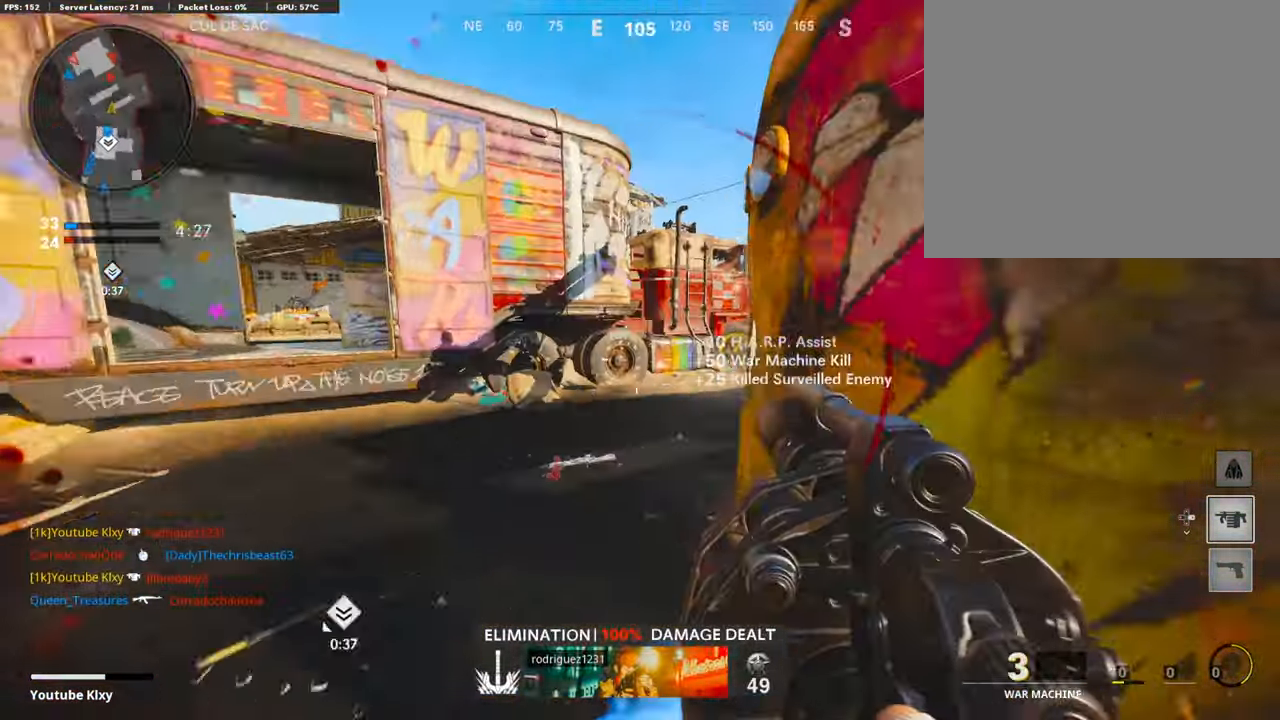
{"buttons": [], "left_stick": "up-right", "right_stick": "center", "events": [[84, "right_stick", "center"], [152, "L3", "up"], [236, "L2", "down"], [252, "left_stick", "up-right"], [336, "right_stick", "right"], [404, "L2", "up"], [471, "right_stick", "center"]]}
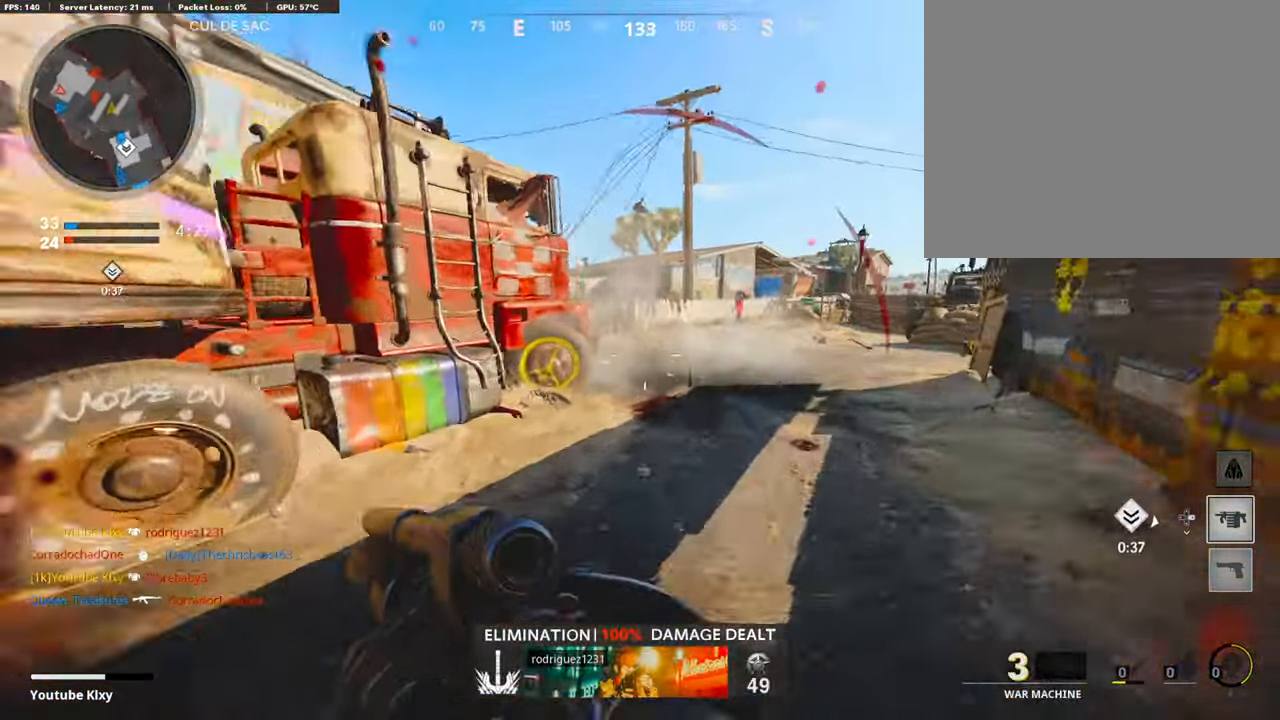
{"buttons": [], "left_stick": "up-right", "right_stick": "left", "events": [[34, "right_stick", "left"], [118, "R3", "down"], [118, "right_stick", "center"], [269, "R3", "up"], [269, "right_stick", "left"], [320, "L3", "down"], [320, "R3", "down"], [320, "right_stick", "center"], [421, "L3", "up"], [437, "R3", "up"], [471, "right_stick", "left"]]}
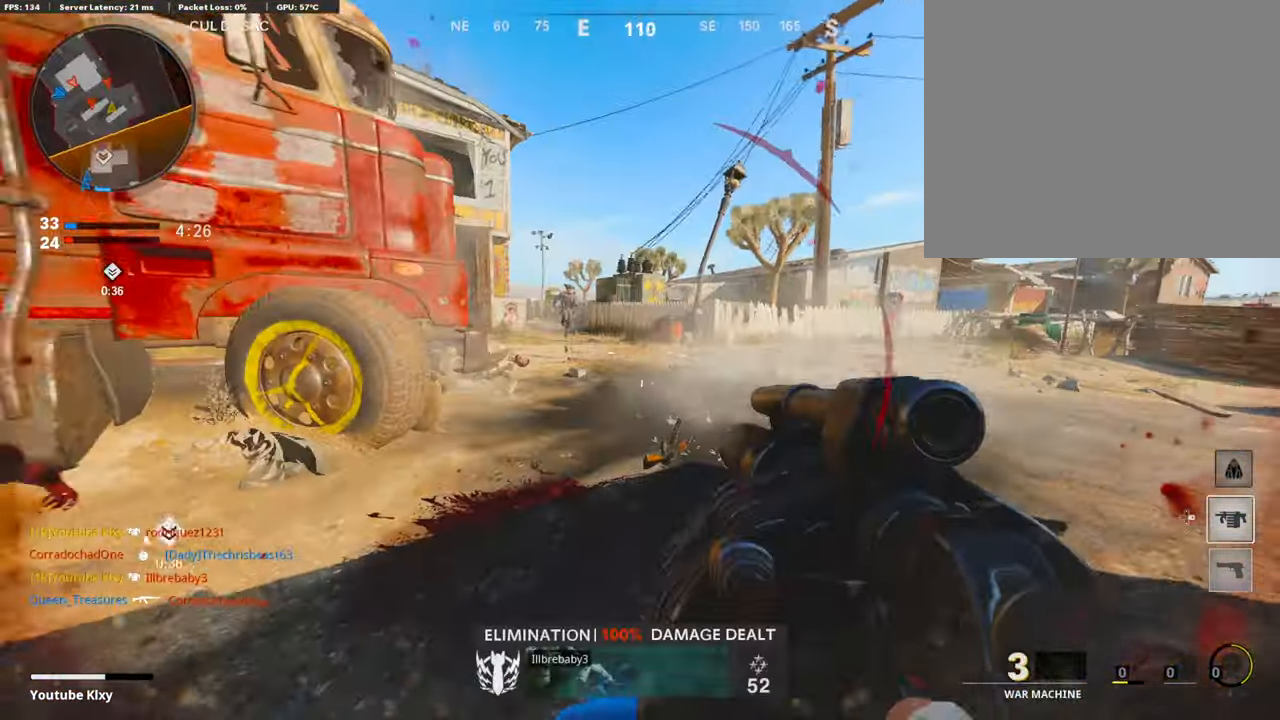
{"buttons": [], "left_stick": "down-left", "right_stick": "left", "events": [[16, "left_stick", "center"], [67, "left_stick", "down-left"], [168, "R1", "down"], [184, "right_stick", "center"], [319, "R1", "up"], [336, "right_stick", "left"]]}
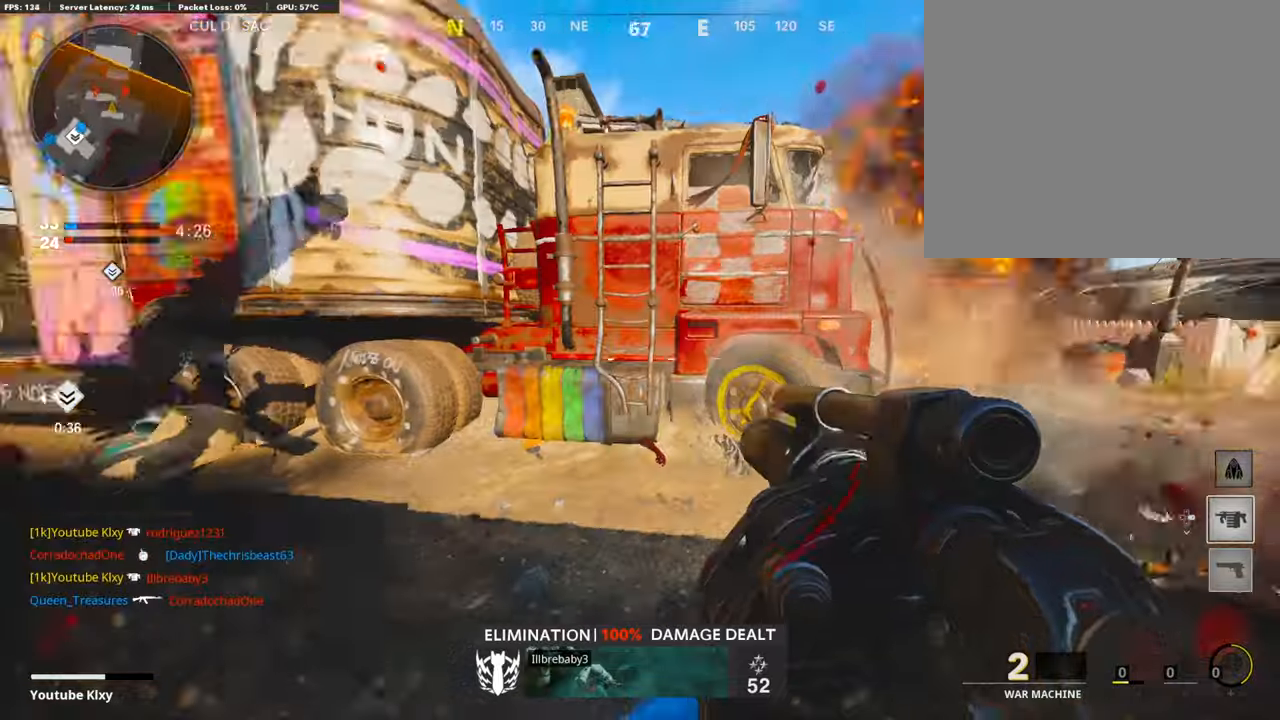
{"buttons": [], "left_stick": "left", "right_stick": "right", "events": [[17, "left_stick", "up-left"], [84, "L3", "down"], [101, "right_stick", "center"], [370, "right_stick", "right"], [454, "L3", "up"], [504, "left_stick", "left"]]}
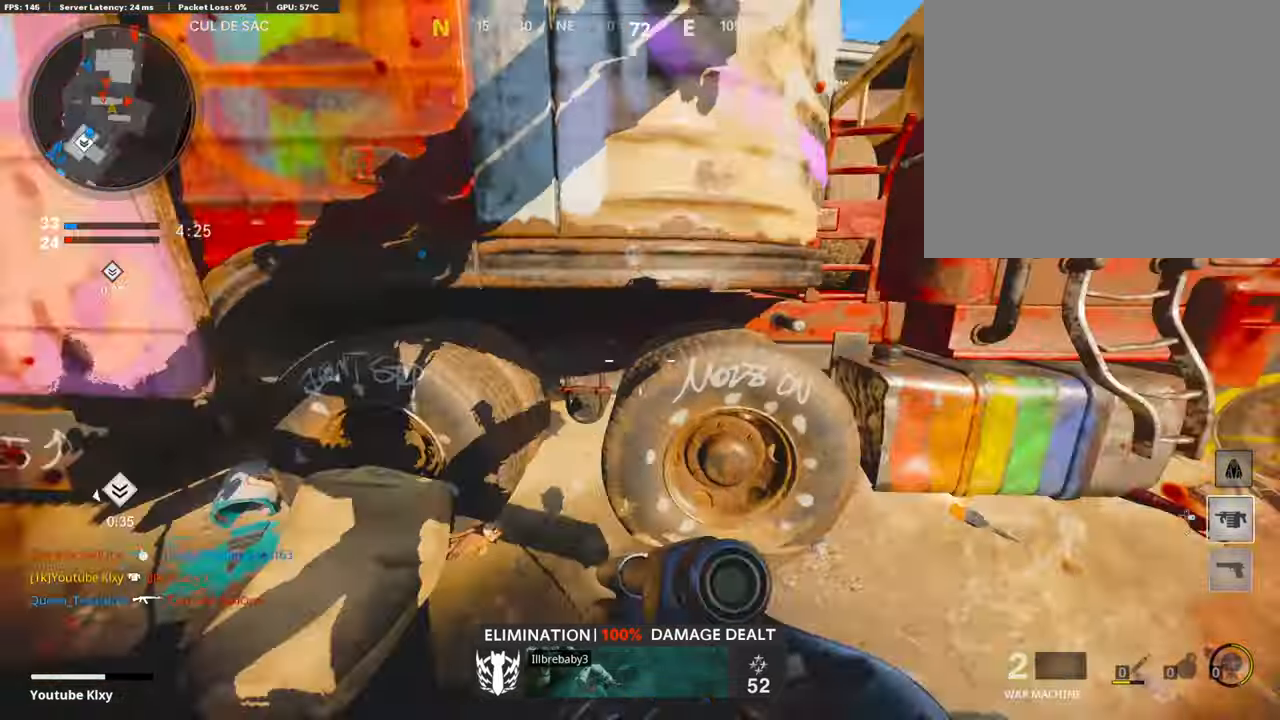
{"buttons": ["R1"], "left_stick": "down-right", "right_stick": "left", "events": [[34, "left_stick", "down-left"], [135, "left_stick", "down-right"], [152, "CROSS", "down"], [152, "right_stick", "center"], [286, "CROSS", "up"], [471, "right_stick", "left"], [488, "R1", "down"]]}
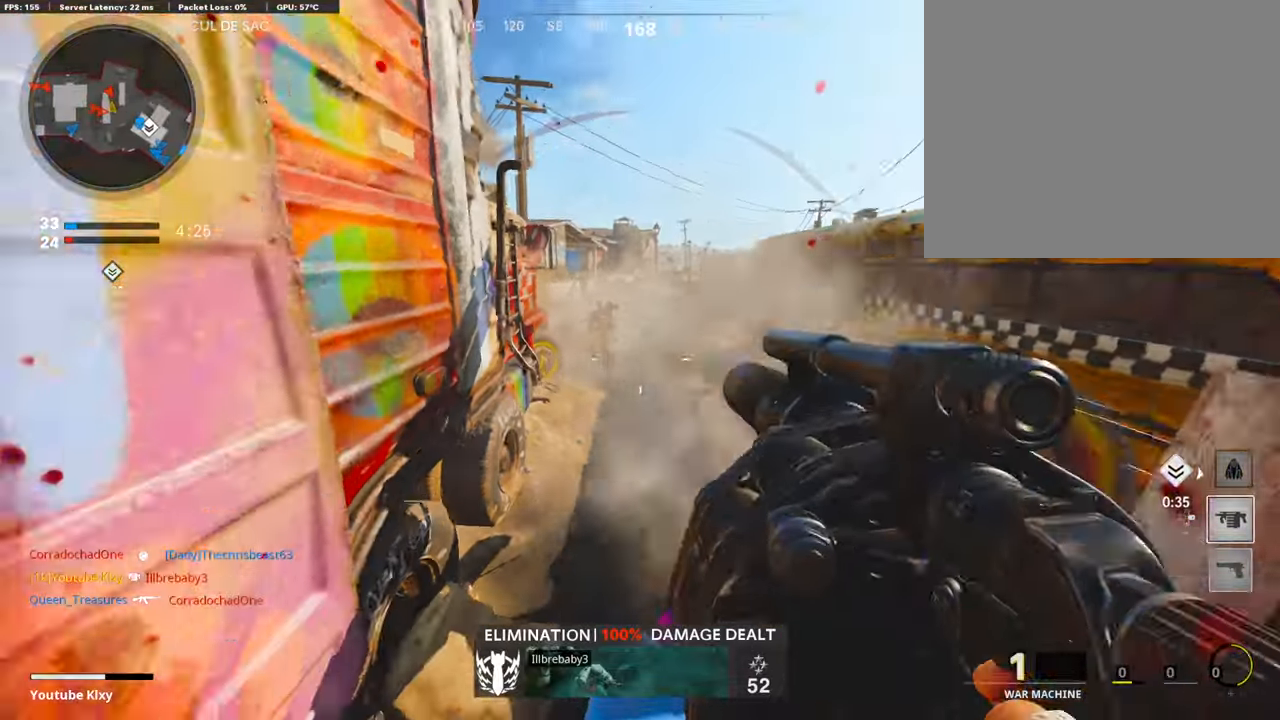
{"buttons": ["L3"], "left_stick": "up-right", "right_stick": "center", "events": [[16, "right_stick", "center"], [134, "left_stick", "right"], [168, "R1", "up"], [319, "left_stick", "up-right"], [319, "right_stick", "right"], [386, "L3", "down"], [487, "right_stick", "center"]]}
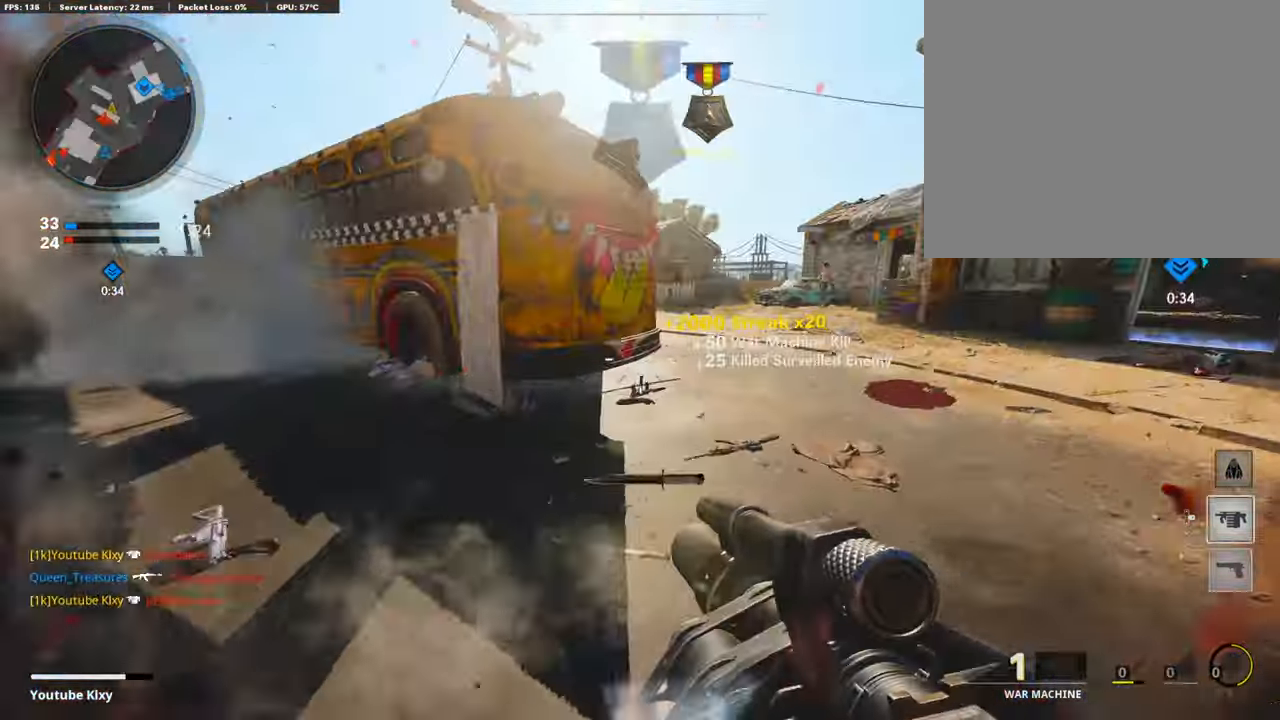
{"buttons": [], "left_stick": "down-right", "right_stick": "up-left", "events": [[33, "right_stick", "left"], [134, "R3", "down"], [269, "L3", "up"], [285, "R3", "up"], [369, "L3", "down"], [369, "R3", "down"], [369, "right_stick", "center"], [420, "L3", "up"], [470, "R3", "up"], [470, "right_stick", "up-left"], [487, "left_stick", "down-right"]]}
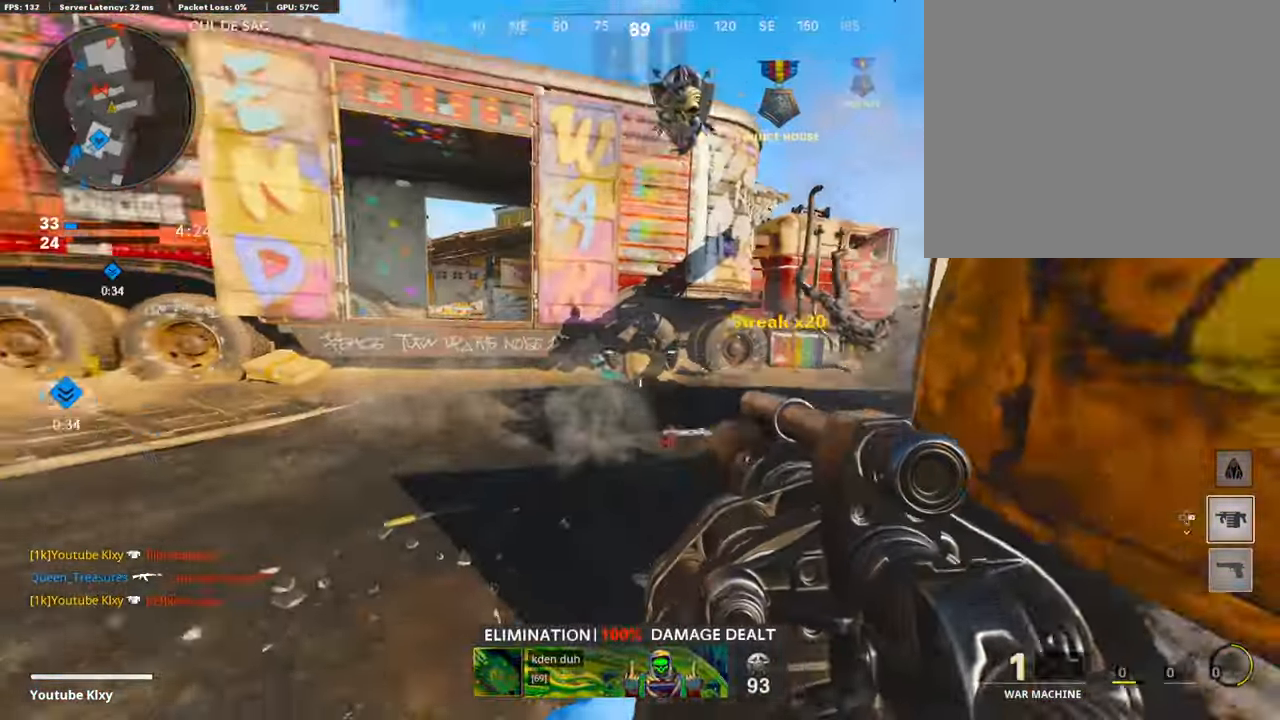
{"buttons": ["R1"], "left_stick": "down-right", "right_stick": "center", "events": [[34, "left_stick", "down"], [84, "right_stick", "center"], [219, "right_stick", "left"], [336, "left_stick", "down-right"], [353, "R1", "down"], [353, "right_stick", "center"]]}
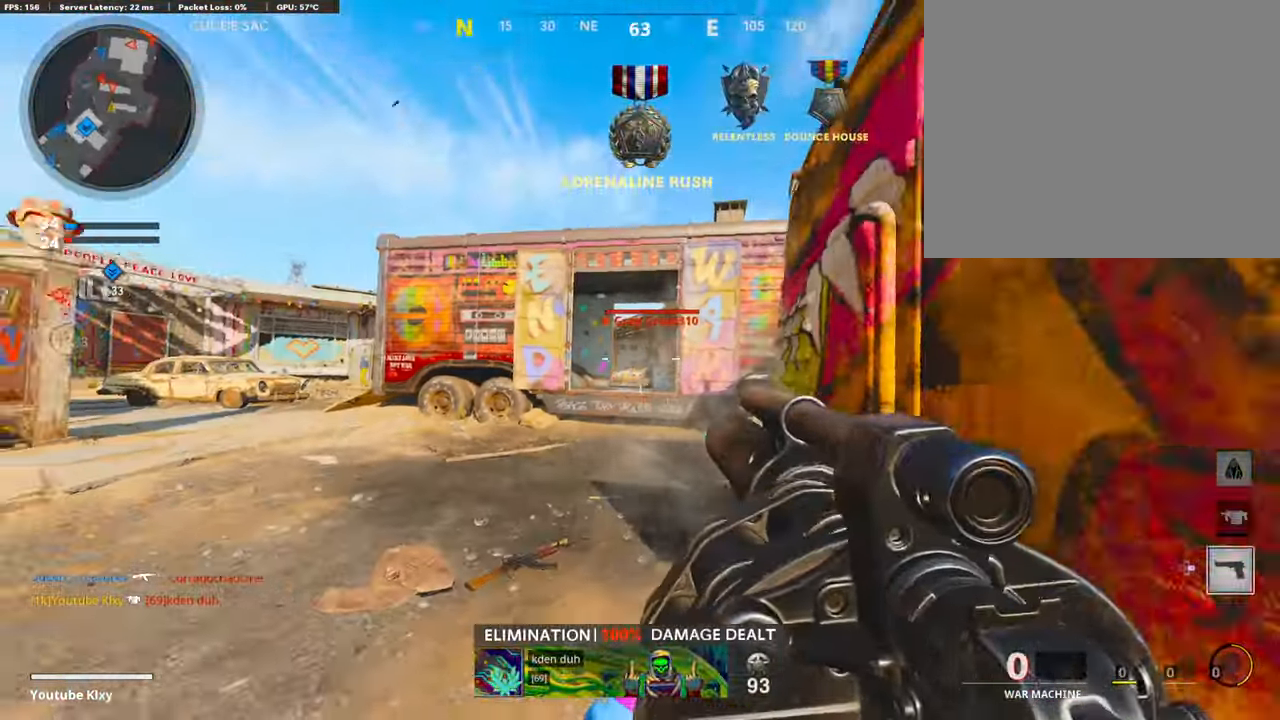
{"buttons": ["L3"], "left_stick": "up-right", "right_stick": "left", "events": [[17, "right_stick", "right"], [84, "R1", "up"], [84, "left_stick", "up-right"], [101, "L3", "down"], [235, "right_stick", "center"], [437, "right_stick", "left"]]}
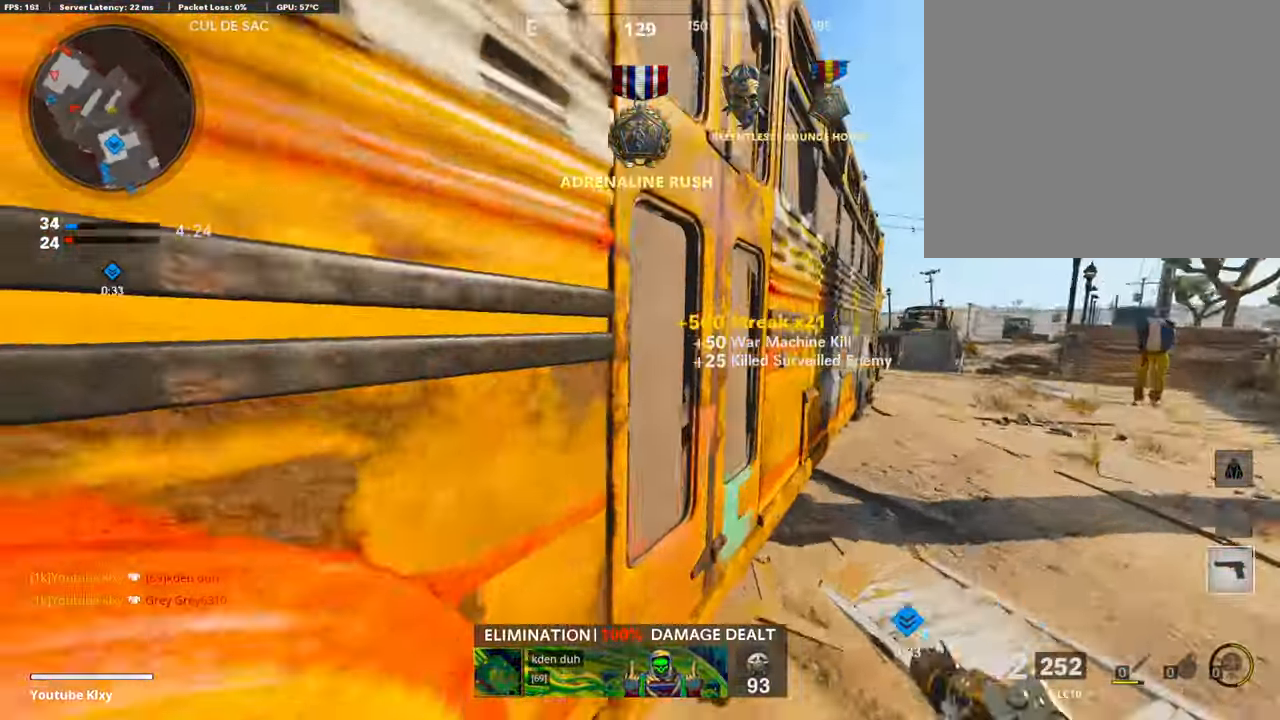
{"buttons": ["DPAD_RIGHT"], "left_stick": "center", "right_stick": "center", "events": [[34, "L3", "up"], [118, "left_stick", "center"], [185, "left_stick", "down-left"], [219, "right_stick", "center"], [269, "left_stick", "center"], [437, "DPAD_RIGHT", "down"]]}
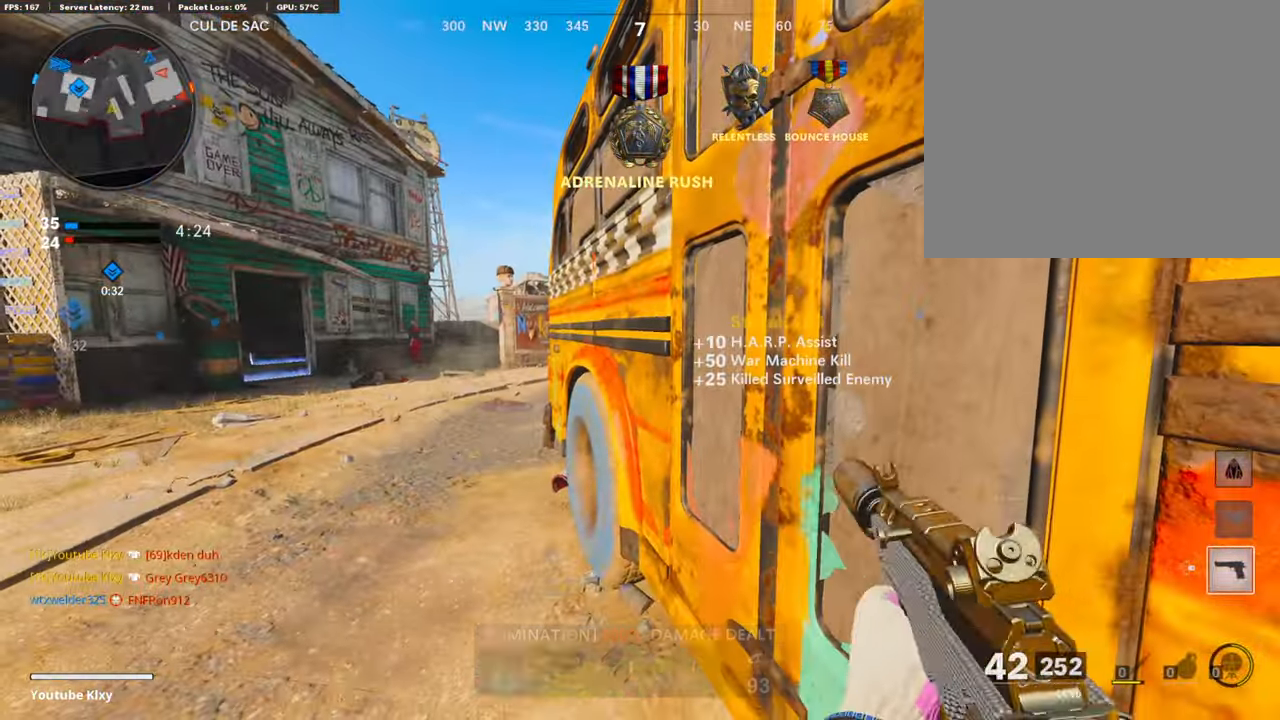
{"buttons": [], "left_stick": "up-right", "right_stick": "center", "events": [[51, "DPAD_RIGHT", "up"], [169, "right_stick", "right"], [286, "left_stick", "right"], [353, "left_stick", "up-right"], [471, "right_stick", "center"]]}
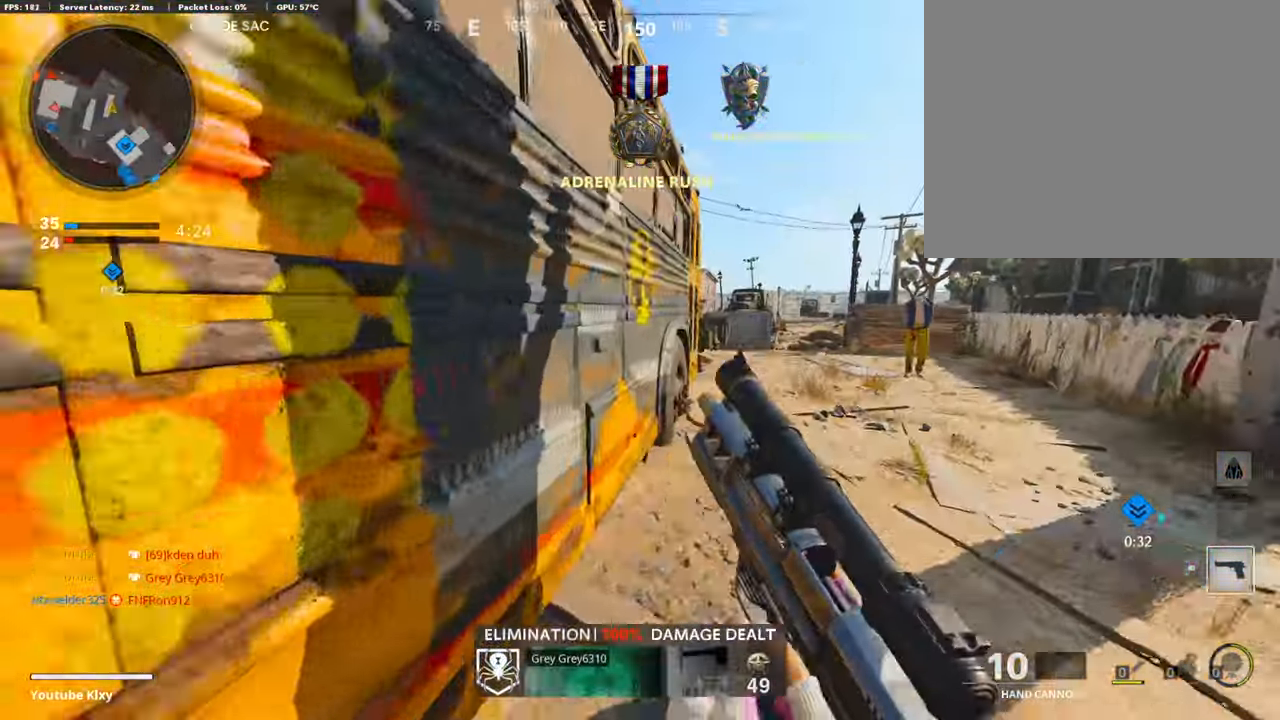
{"buttons": [], "left_stick": "up-right", "right_stick": "center", "events": [[134, "left_stick", "center"], [487, "left_stick", "up-right"]]}
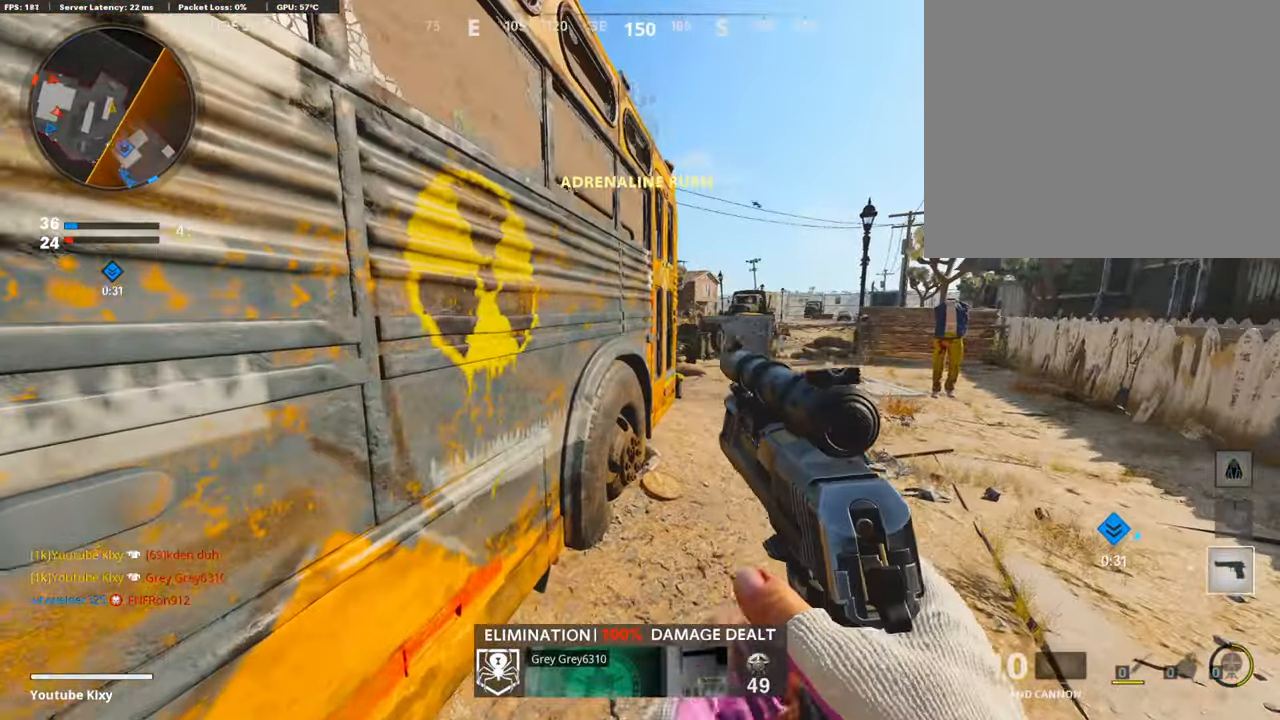
{"buttons": [], "left_stick": "up-right", "right_stick": "left", "events": [[34, "L3", "down"], [34, "right_stick", "right"], [185, "right_stick", "left"], [319, "R3", "down"], [437, "L3", "up"], [437, "R3", "up"]]}
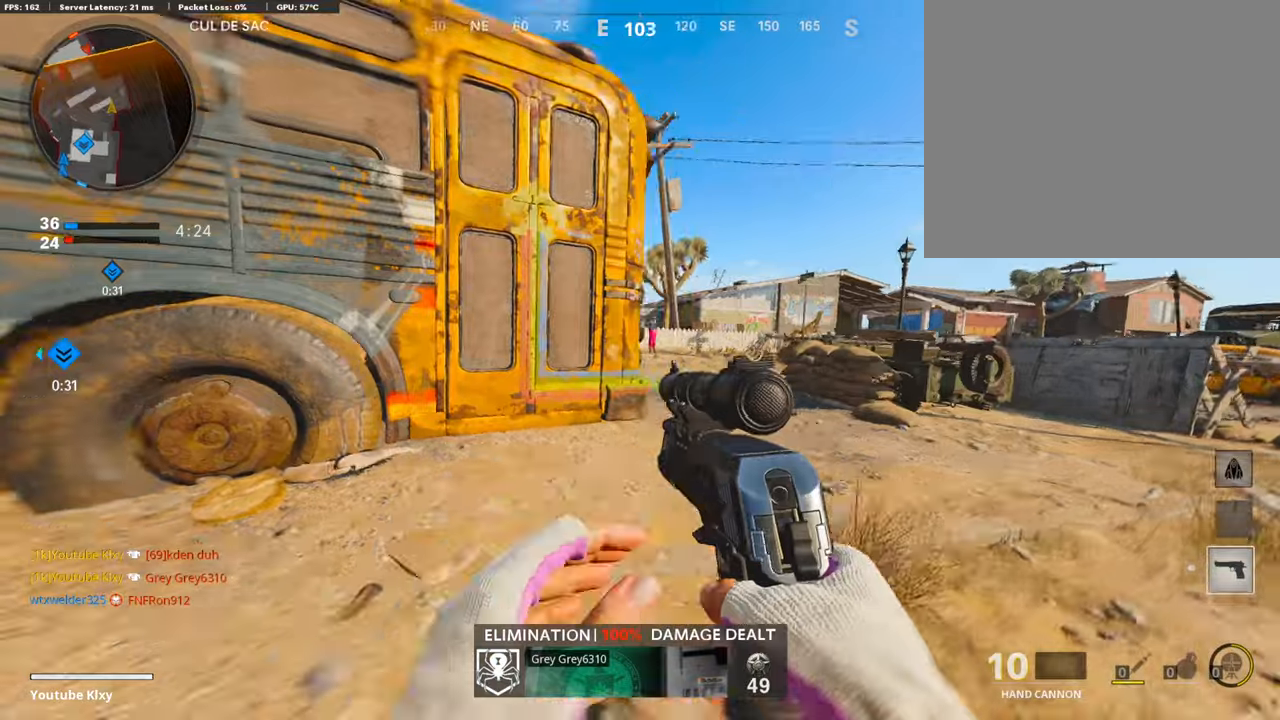
{"buttons": ["L1"], "left_stick": "up-right", "right_stick": "center", "events": [[17, "L3", "down"], [17, "R3", "down"], [101, "R3", "up"], [118, "L1", "down"], [135, "L3", "up"], [168, "right_stick", "center"], [202, "left_stick", "right"], [337, "right_stick", "left"], [404, "right_stick", "center"], [471, "left_stick", "up-right"]]}
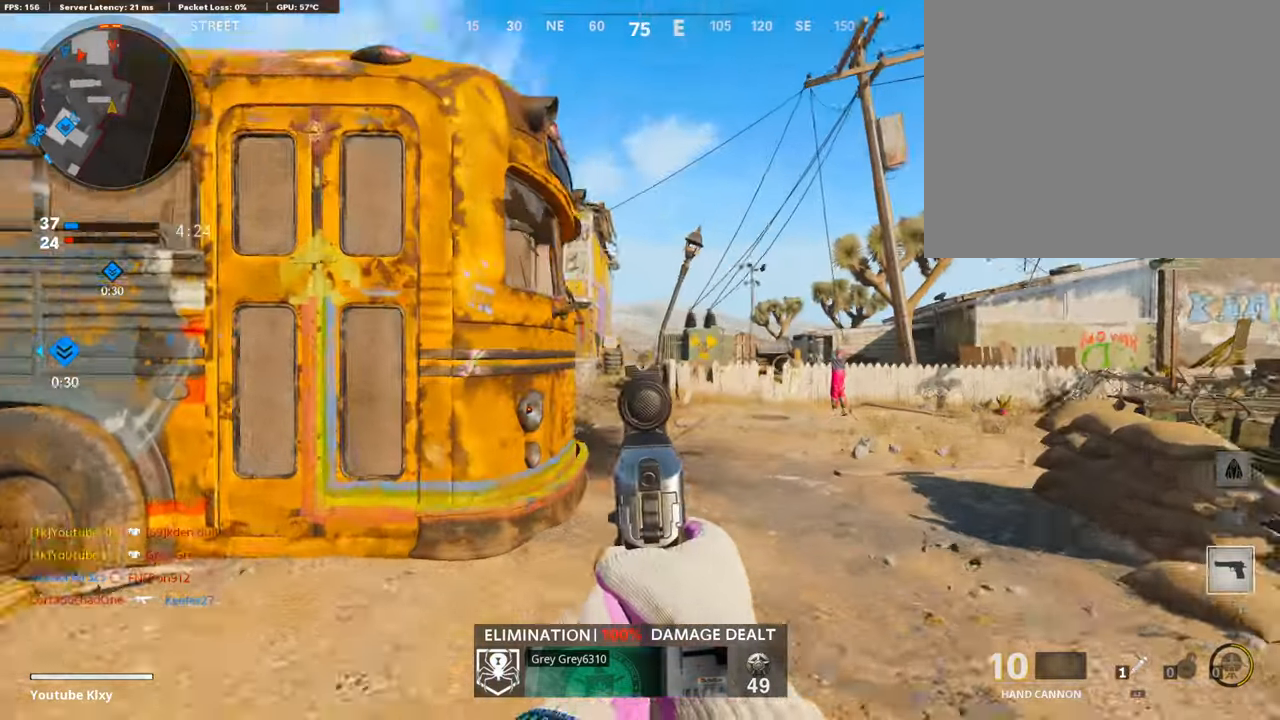
{"buttons": ["L1", "R1"], "left_stick": "left", "right_stick": "down-right", "events": [[201, "left_stick", "up-left"], [268, "left_stick", "left"], [386, "R1", "down"], [470, "right_stick", "down-right"]]}
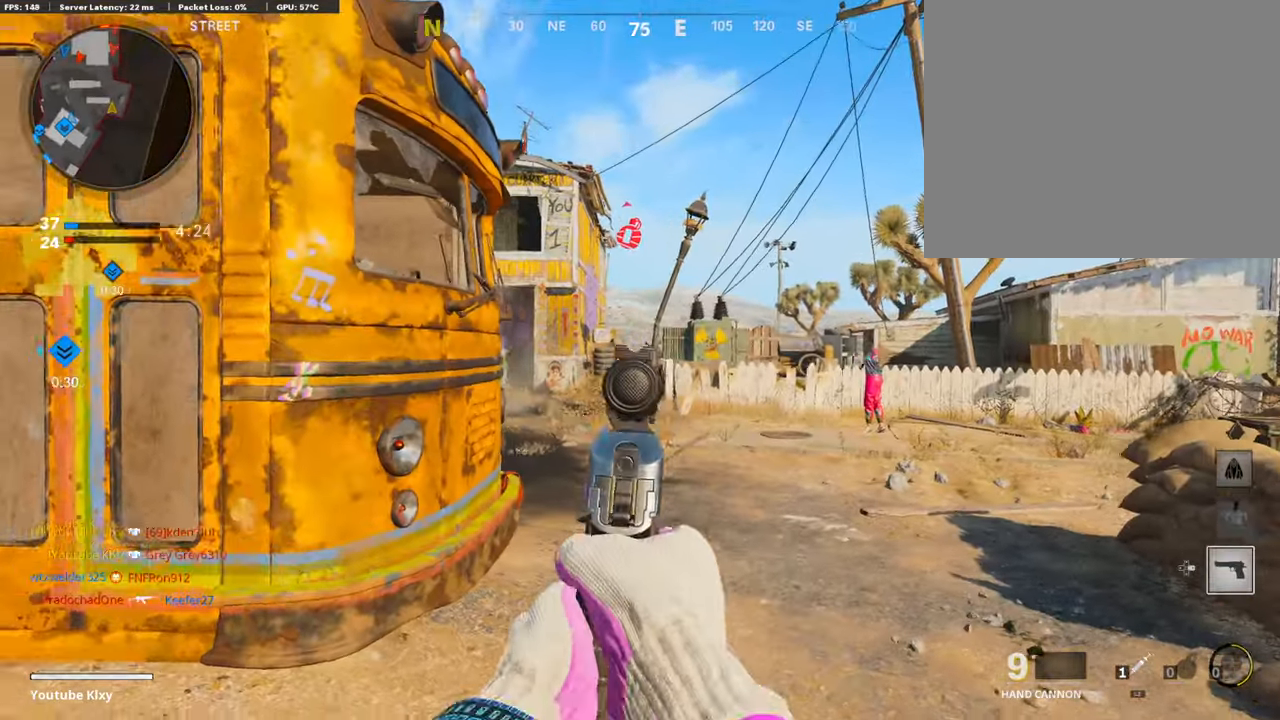
{"buttons": ["L1"], "left_stick": "center", "right_stick": "center", "events": [[34, "R1", "up"], [185, "right_stick", "center"], [302, "left_stick", "center"], [353, "right_stick", "right"], [370, "left_stick", "right"], [487, "left_stick", "center"], [487, "right_stick", "center"]]}
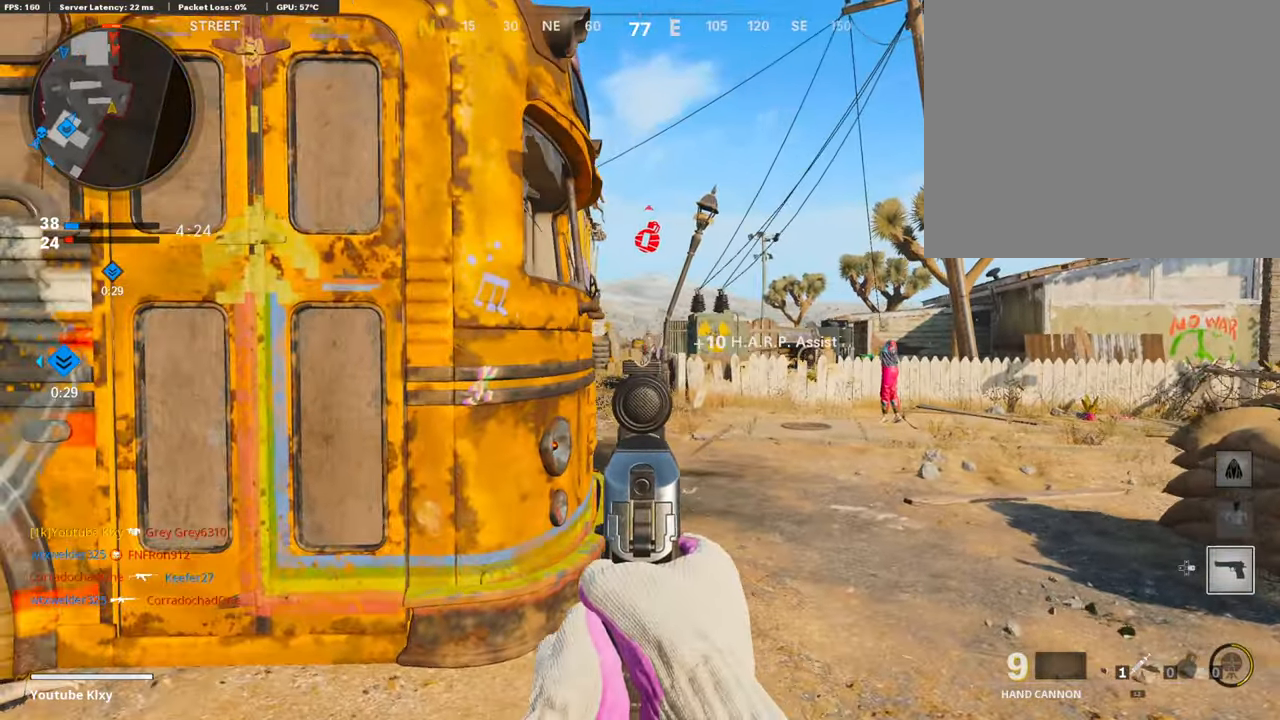
{"buttons": [], "left_stick": "left", "right_stick": "left", "events": [[34, "left_stick", "left"], [135, "left_stick", "center"], [185, "left_stick", "right"], [235, "R1", "down"], [235, "right_stick", "up"], [286, "left_stick", "left"], [286, "right_stick", "center"], [353, "L1", "up"], [370, "R1", "up"], [403, "right_stick", "left"]]}